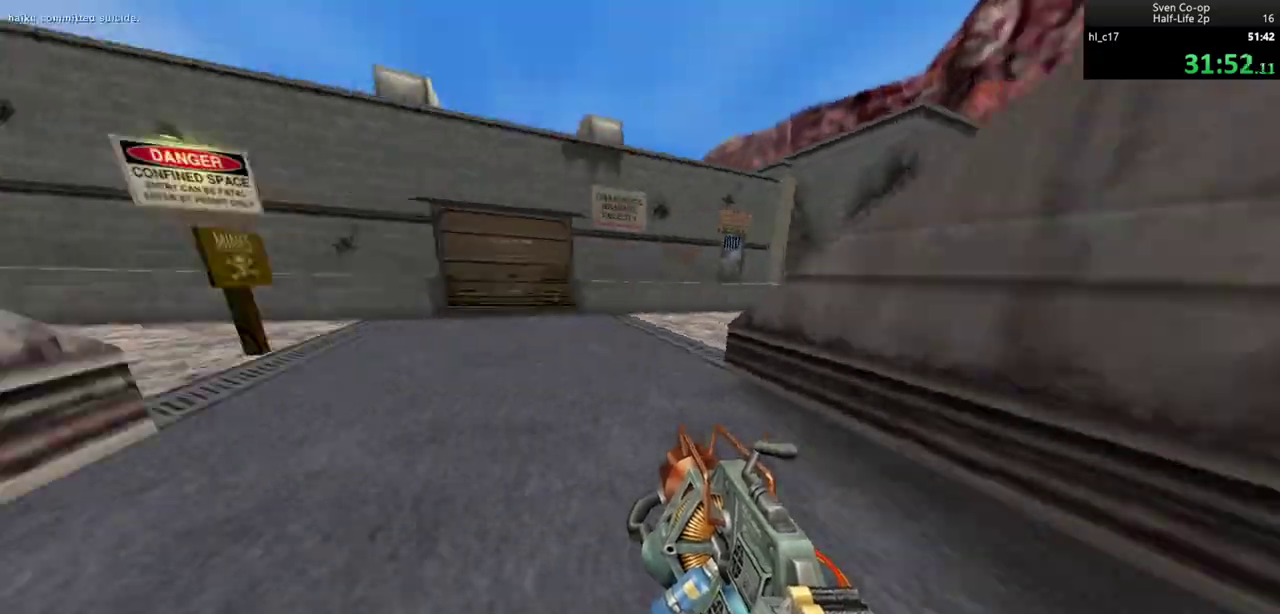
Gameplay with keyboard and mouse; each line is a JSON object with the keys and mouse buttons held at the frame after it. "events" lists presses ("down") and releases ("up") of "a", "alt", "c", "ctrl", "d", "e", "f", "q", "r", "s", "shift", "space", "tab", "v", "w", "x", "z", "mouse_left", "mouse_middle", "mouse_right", "mouse_wheel_up" and "mouse_wheel_down" between this image and that frame as [ms after this image, input, new state], when the widget could be followed in between. "mouse_left", "mouse_middle", "mouse_right", "mouse_wheel_up", "mouse_wheel_down" = the "left", "middle", "right", "wheel_up", "wheel_down" buttons of the "mouse" list. No other keys are recorded. Mouse movement is not recorded.
{"keys": [], "mouse": [], "events": [[50, "d", "down"], [50, "mouse_wheel_down", "down"], [100, "a", "up"], [300, "mouse_wheel_down", "up"], [483, "d", "up"]]}
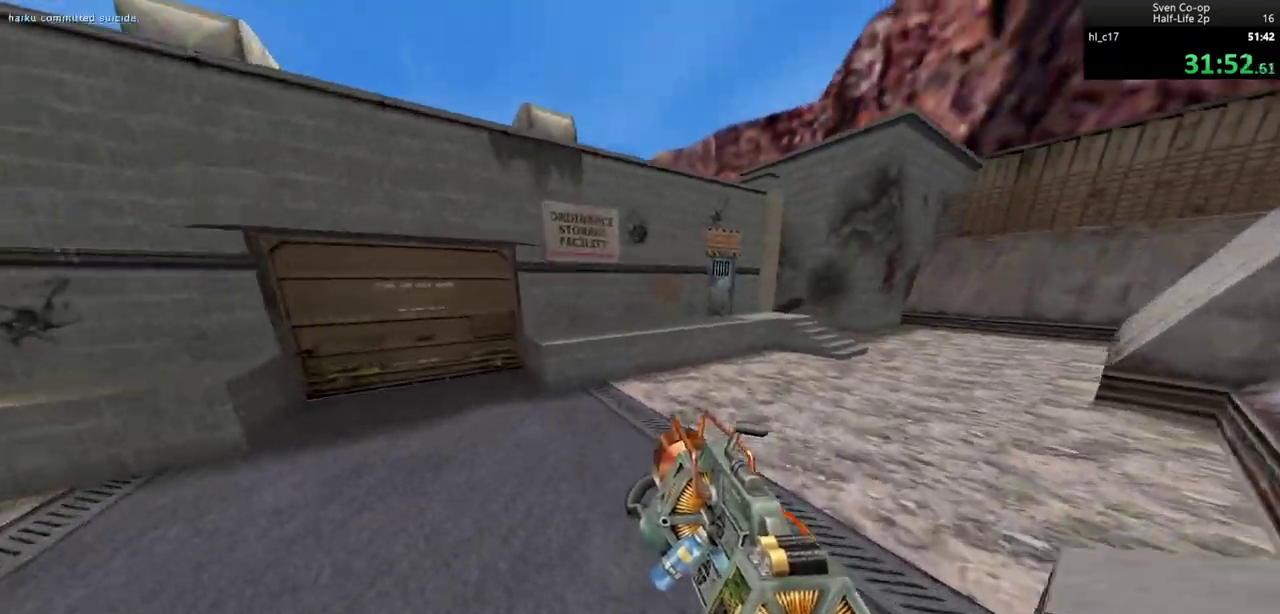
{"keys": [], "mouse": ["left"], "events": [[67, "mouse_left", "down"], [250, "mouse_left", "up"], [300, "mouse_left", "down"], [400, "mouse_left", "up"], [450, "mouse_left", "down"]]}
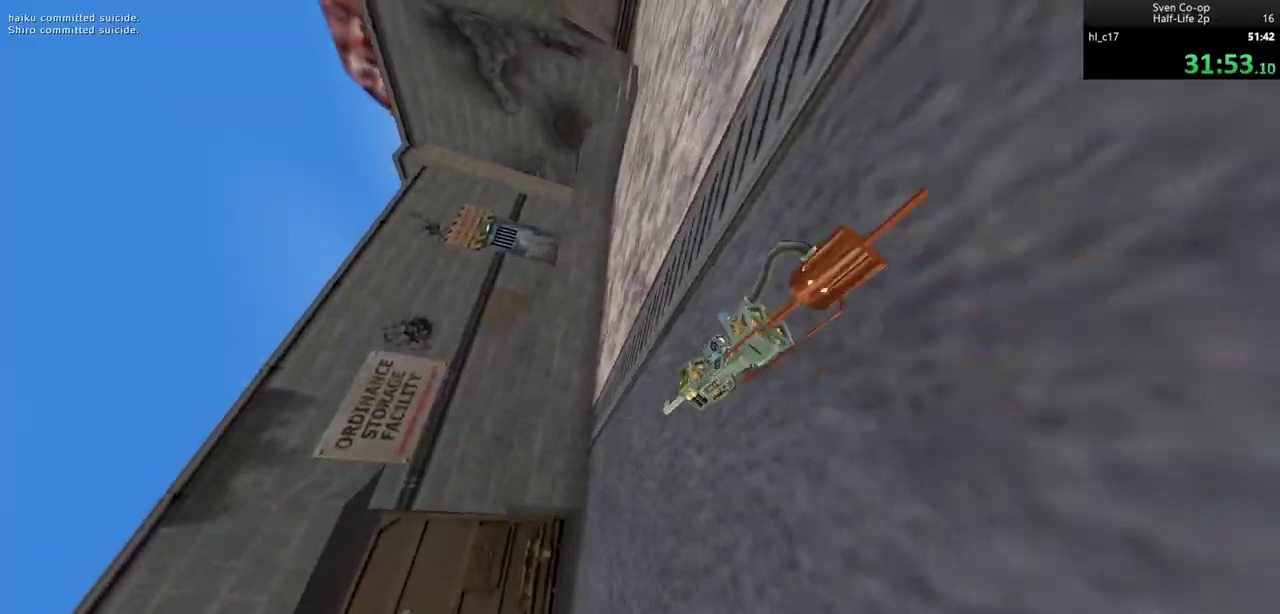
{"keys": [], "mouse": [], "events": [[33, "mouse_left", "up"], [83, "mouse_left", "down"], [183, "mouse_left", "up"], [217, "mouse_left", "down"], [333, "mouse_left", "up"], [367, "mouse_left", "down"], [467, "mouse_left", "up"]]}
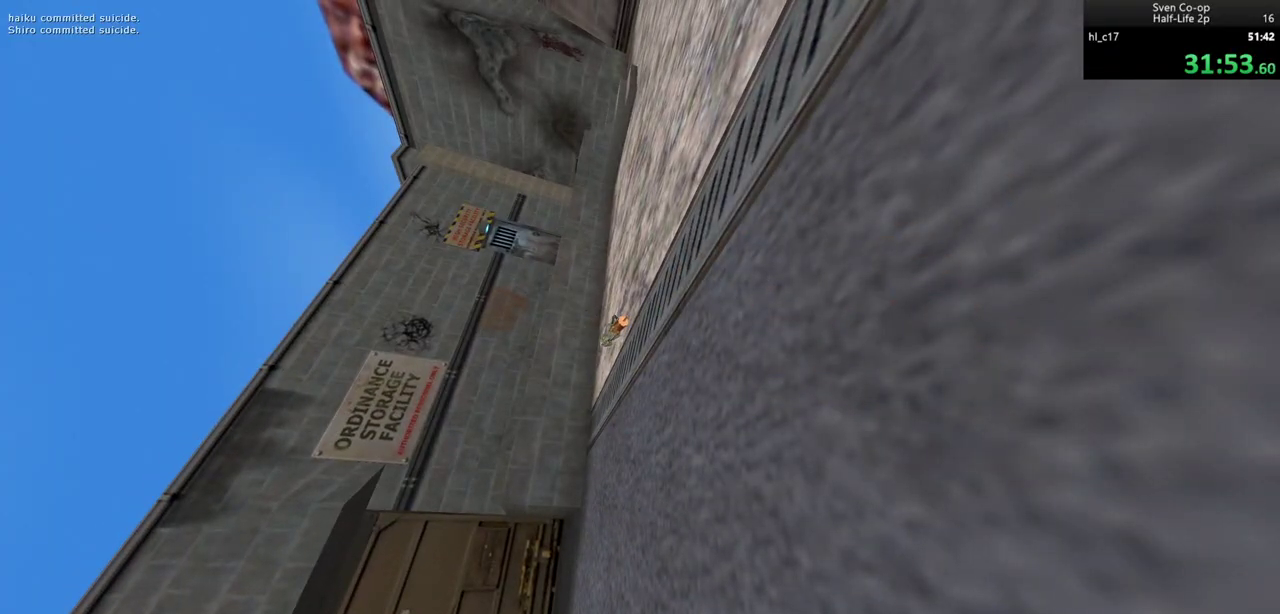
{"keys": [], "mouse": ["left"], "events": [[17, "mouse_left", "down"], [100, "mouse_left", "up"], [150, "mouse_left", "down"], [333, "mouse_left", "up"], [383, "mouse_left", "down"]]}
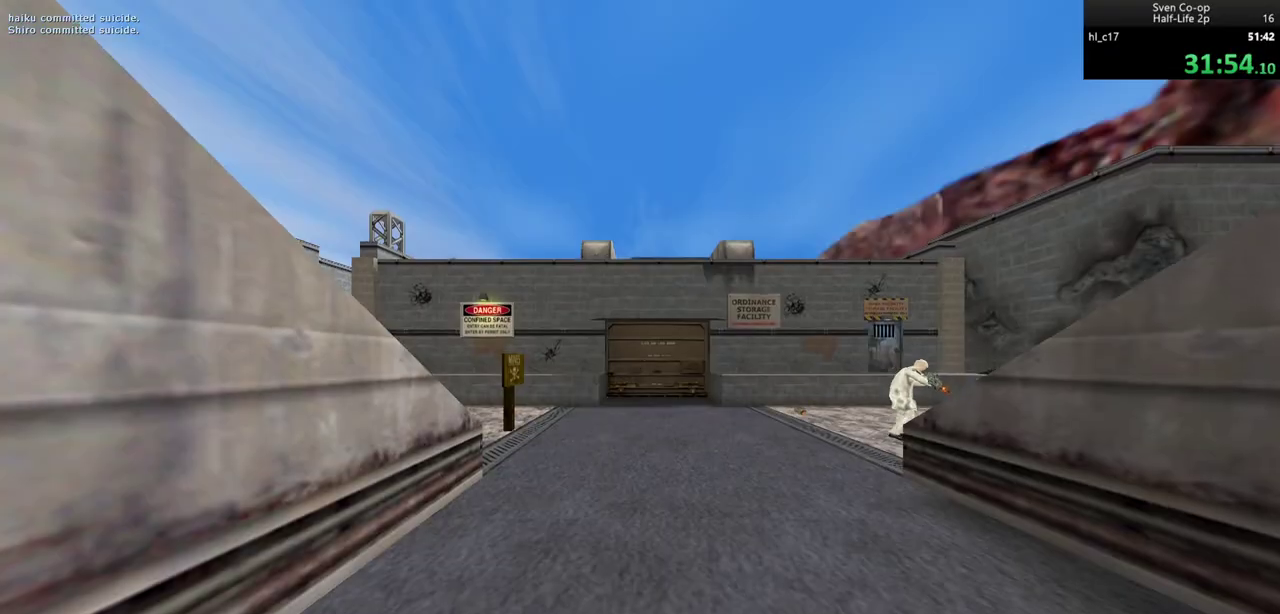
{"keys": ["d"], "mouse": [], "events": [[117, "mouse_left", "up"], [167, "mouse_left", "down"], [267, "mouse_left", "up"], [267, "w", "down"], [400, "d", "down"], [450, "w", "up"]]}
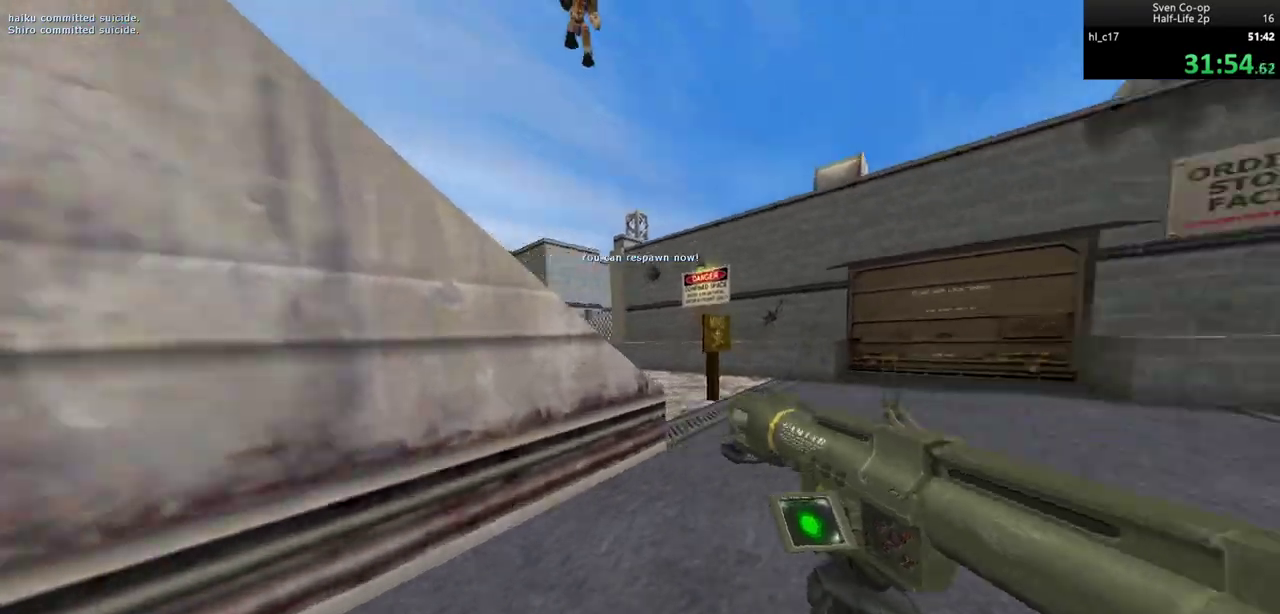
{"keys": ["d"], "mouse": [], "events": [[183, "a", "down"], [183, "d", "up"], [183, "mouse_wheel_down", "down"], [317, "d", "down"], [367, "a", "up"], [417, "mouse_wheel_down", "up"]]}
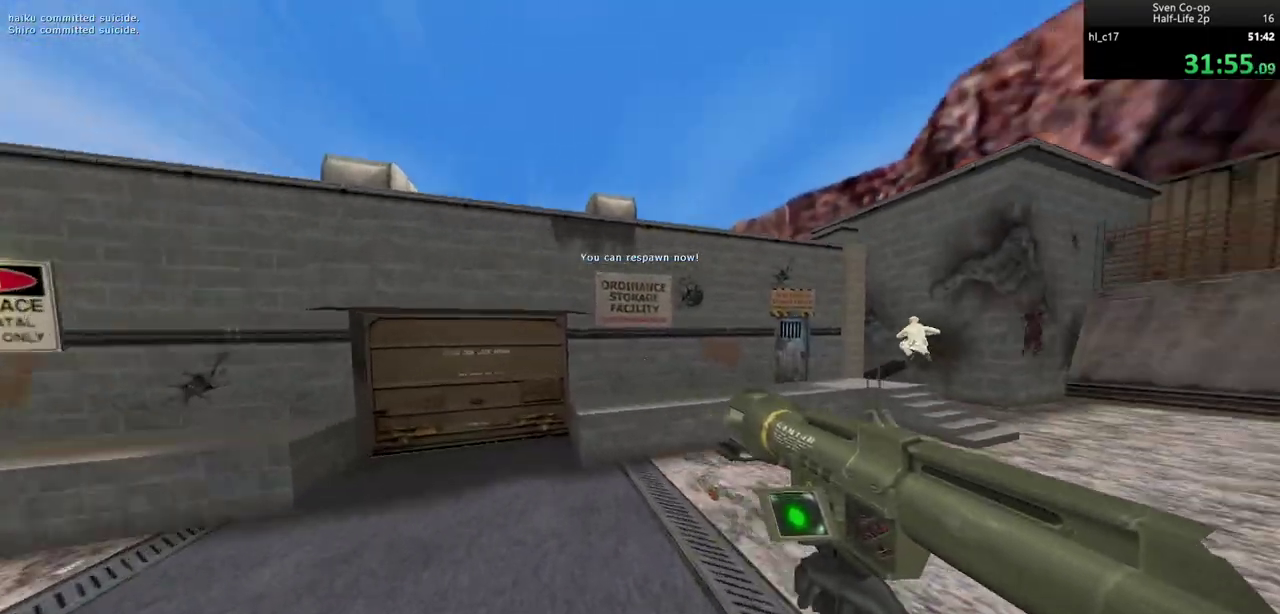
{"keys": ["d"], "mouse": [], "events": [[200, "mouse_wheel_down", "down"], [233, "a", "down"], [233, "d", "up"], [333, "d", "down"], [383, "a", "up"], [467, "mouse_wheel_down", "up"]]}
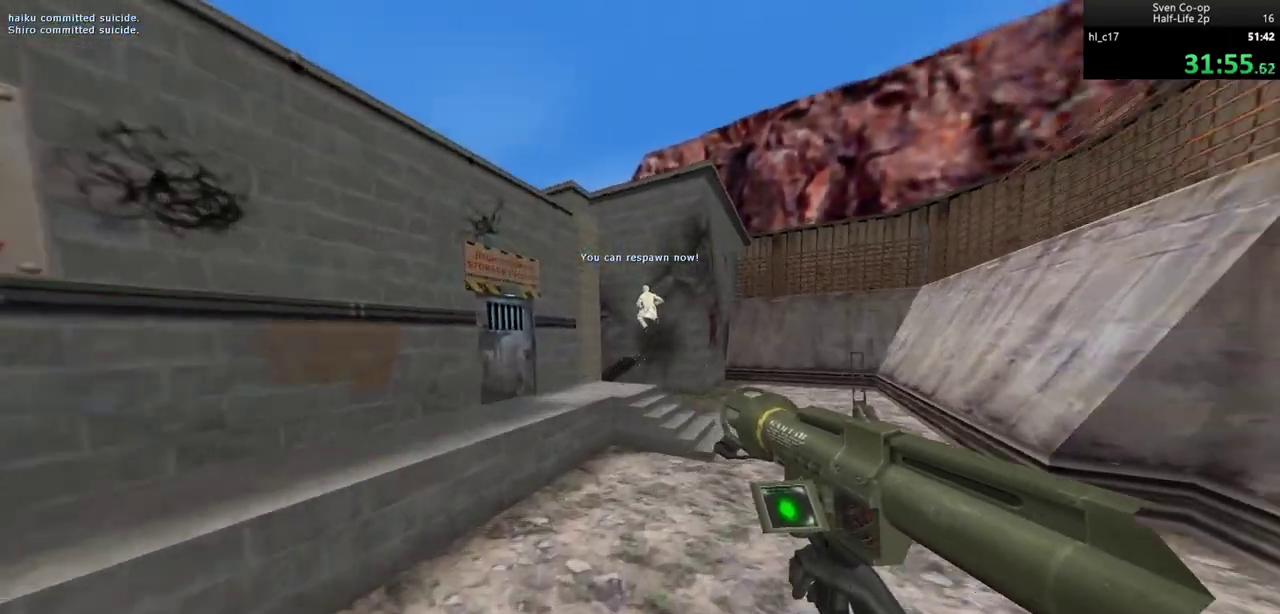
{"keys": ["a"], "mouse": ["wheel_down"], "events": [[217, "a", "down"], [217, "d", "up"], [300, "mouse_wheel_down", "down"], [333, "mouse_wheel_down", "up"], [400, "mouse_wheel_down", "down"]]}
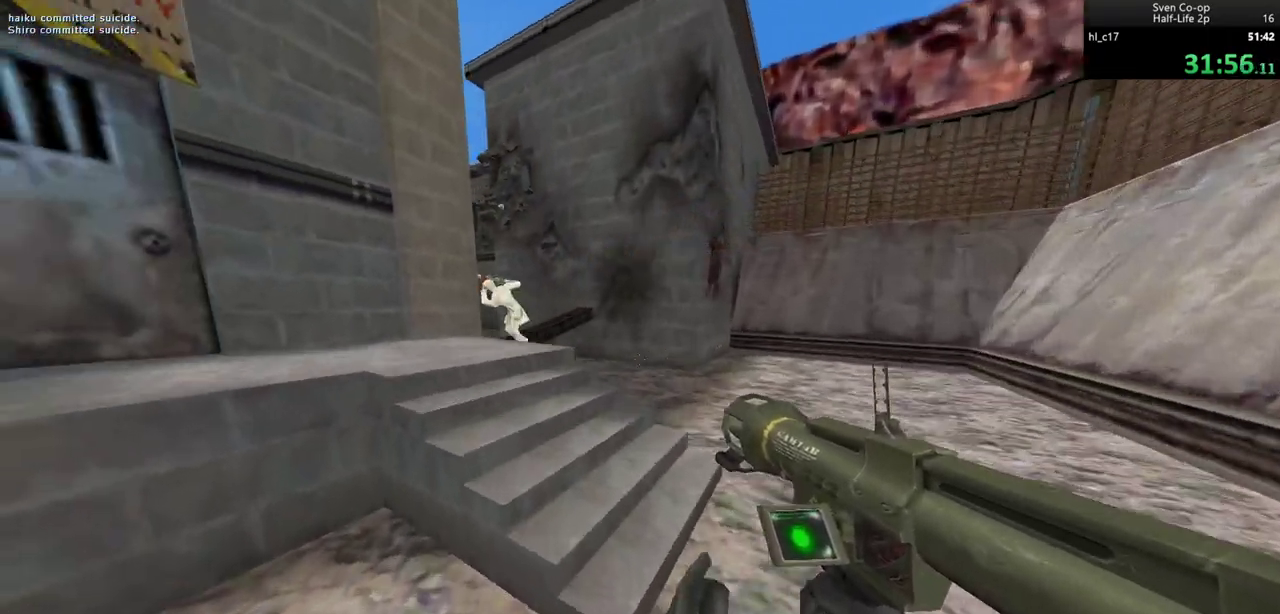
{"keys": ["ctrl", "d"], "mouse": ["wheel_down"], "events": [[133, "ctrl", "down"], [133, "mouse_wheel_down", "up"], [233, "d", "down"], [267, "a", "up"], [367, "mouse_wheel_down", "down"]]}
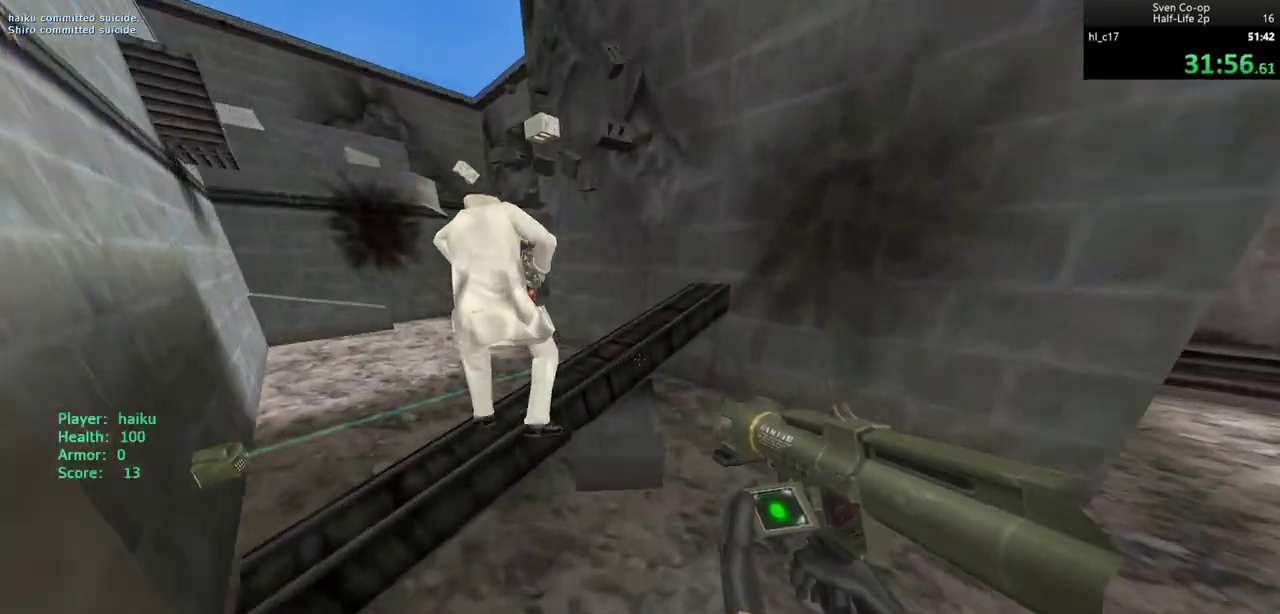
{"keys": ["w"], "mouse": [], "events": [[17, "a", "down"], [17, "d", "up"], [200, "mouse_wheel_down", "up"], [333, "ctrl", "up"], [383, "a", "up"], [433, "w", "down"]]}
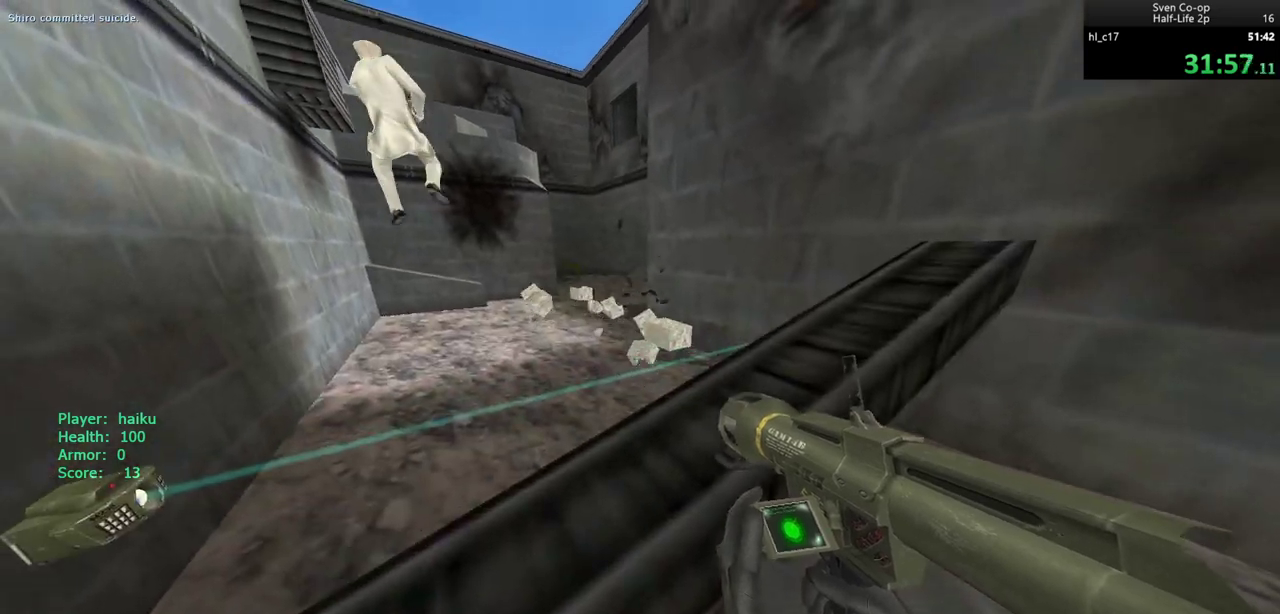
{"keys": ["w"], "mouse": [], "events": [[33, "mouse_wheel_down", "down"], [83, "a", "down"], [83, "ctrl", "down"], [167, "a", "up"], [267, "mouse_wheel_down", "up"], [350, "ctrl", "up"]]}
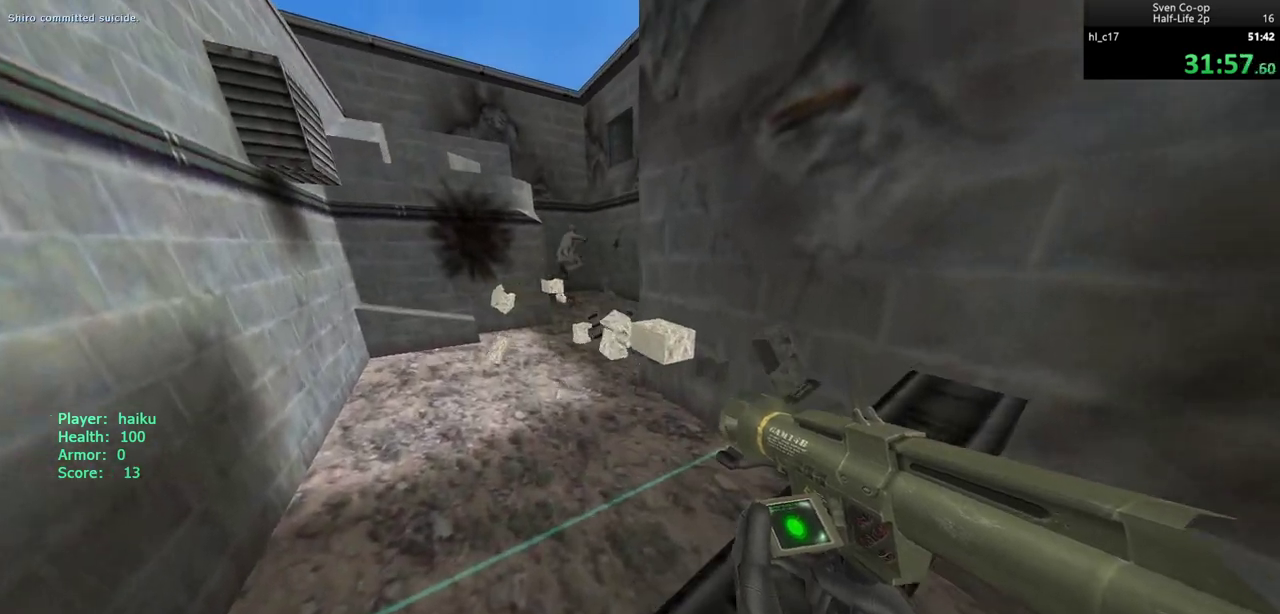
{"keys": ["d"], "mouse": [], "events": [[133, "mouse_wheel_down", "down"], [183, "a", "down"], [217, "w", "up"], [417, "mouse_wheel_down", "up"], [450, "a", "up"], [450, "d", "down"]]}
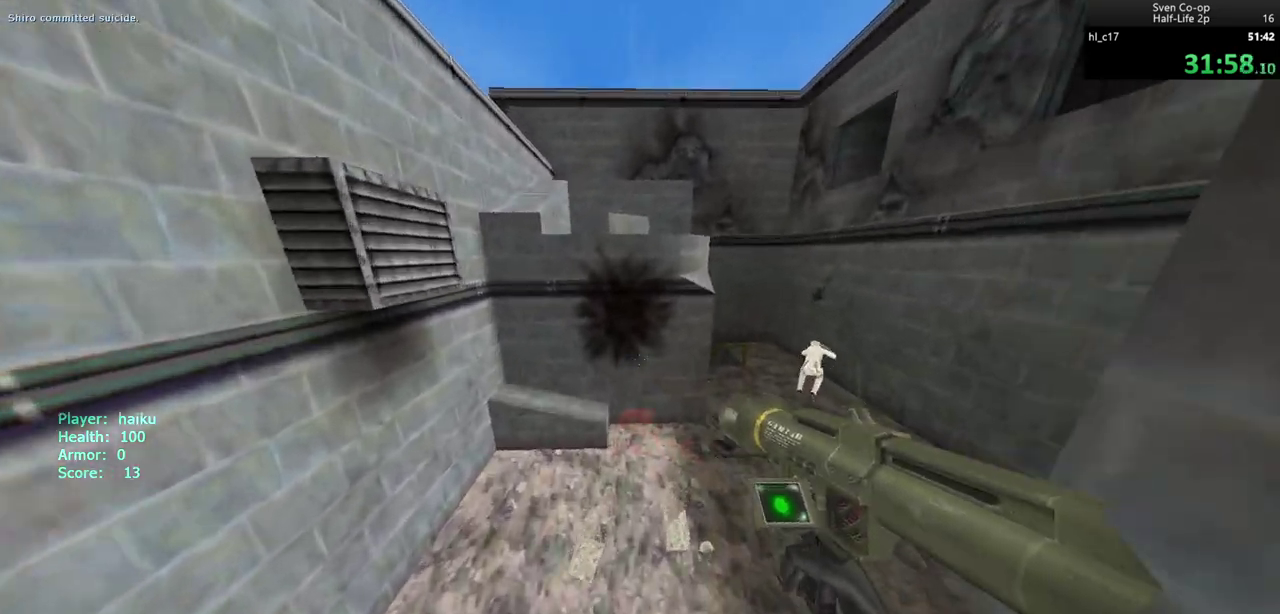
{"keys": ["a"], "mouse": ["wheel_down"], "events": [[150, "a", "down"], [200, "d", "up"], [250, "d", "down"], [300, "a", "up"], [333, "mouse_wheel_down", "down"], [483, "a", "down"], [483, "d", "up"]]}
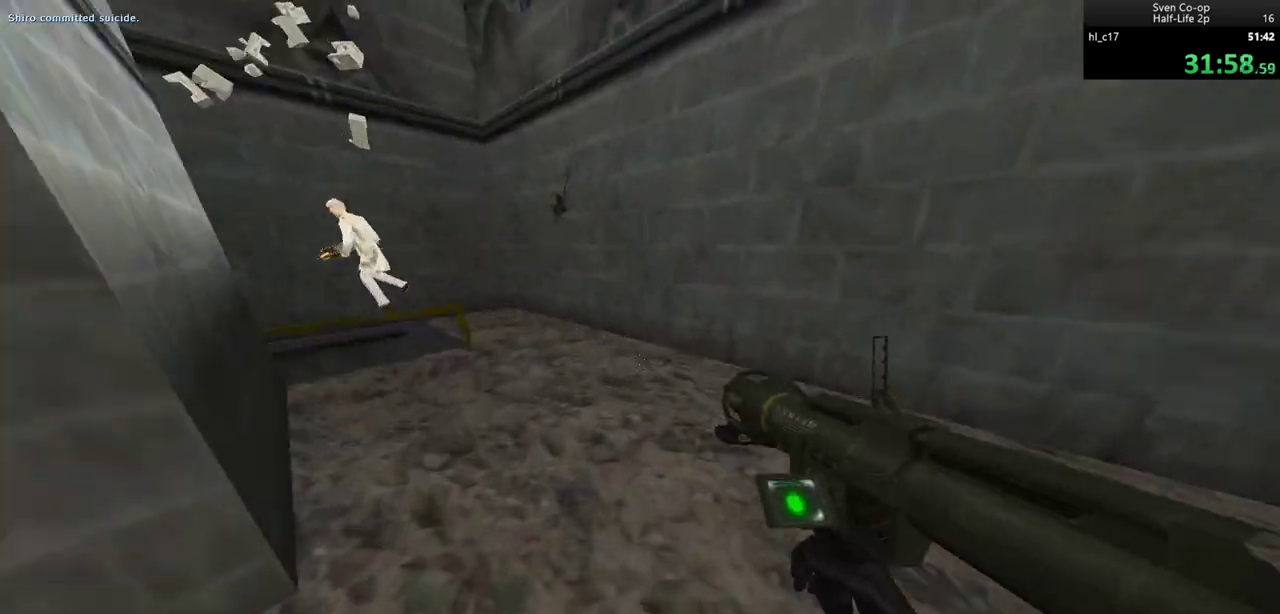
{"keys": ["a"], "mouse": [], "events": [[200, "mouse_wheel_down", "up"]]}
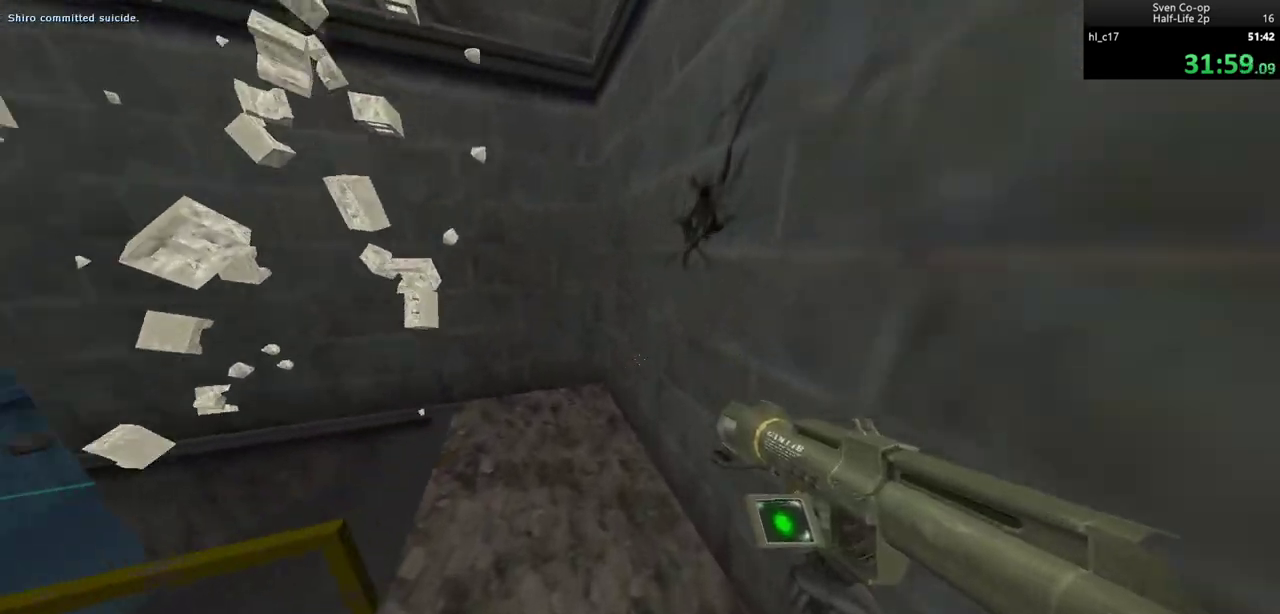
{"keys": ["a"], "mouse": [], "events": [[50, "mouse_wheel_down", "down"], [417, "mouse_wheel_down", "up"]]}
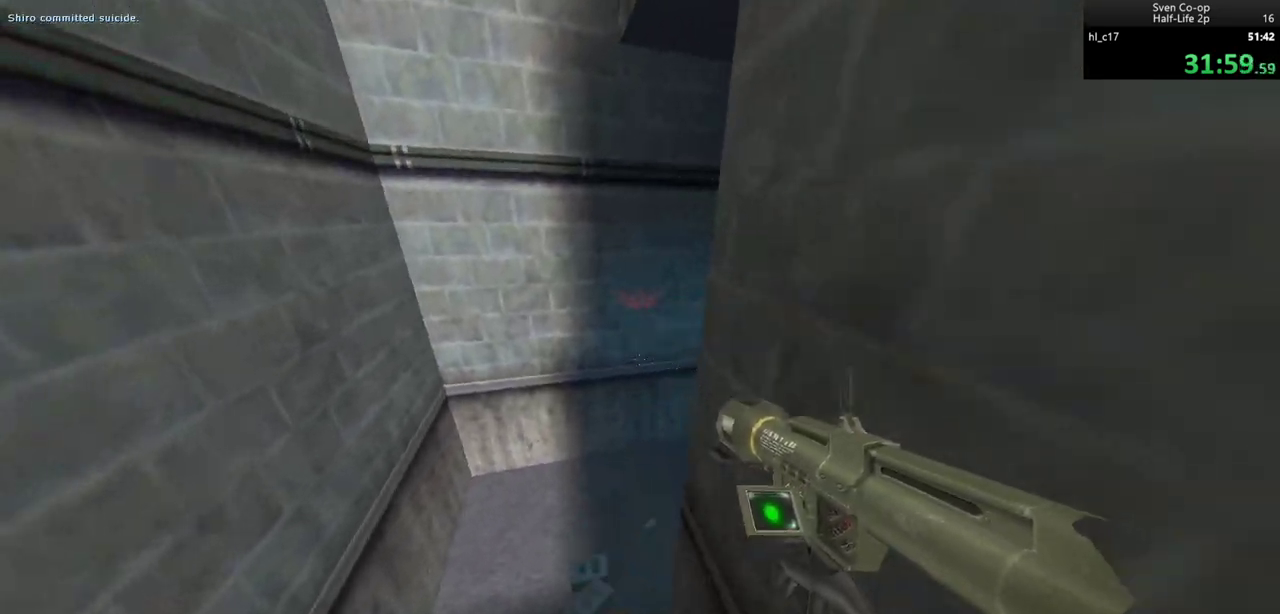
{"keys": ["d"], "mouse": ["wheel_down"], "events": [[250, "a", "up"], [250, "d", "down"], [433, "mouse_wheel_down", "down"]]}
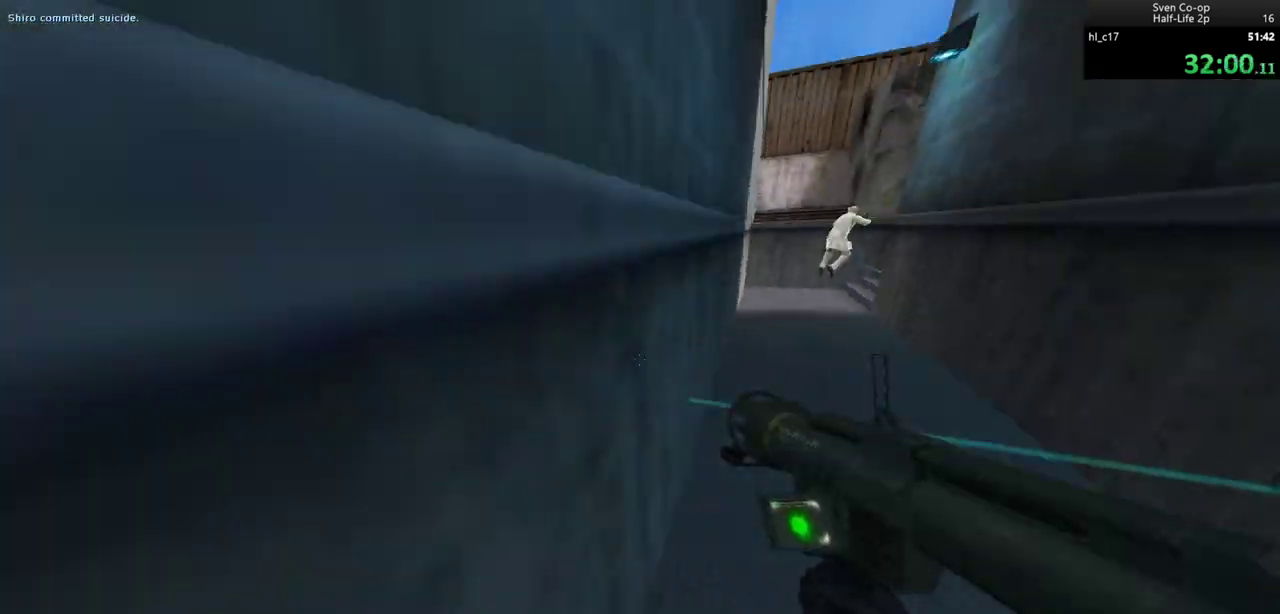
{"keys": ["a", "ctrl"], "mouse": [], "events": [[217, "a", "down"], [267, "d", "up"], [300, "ctrl", "down"], [350, "mouse_wheel_down", "up"]]}
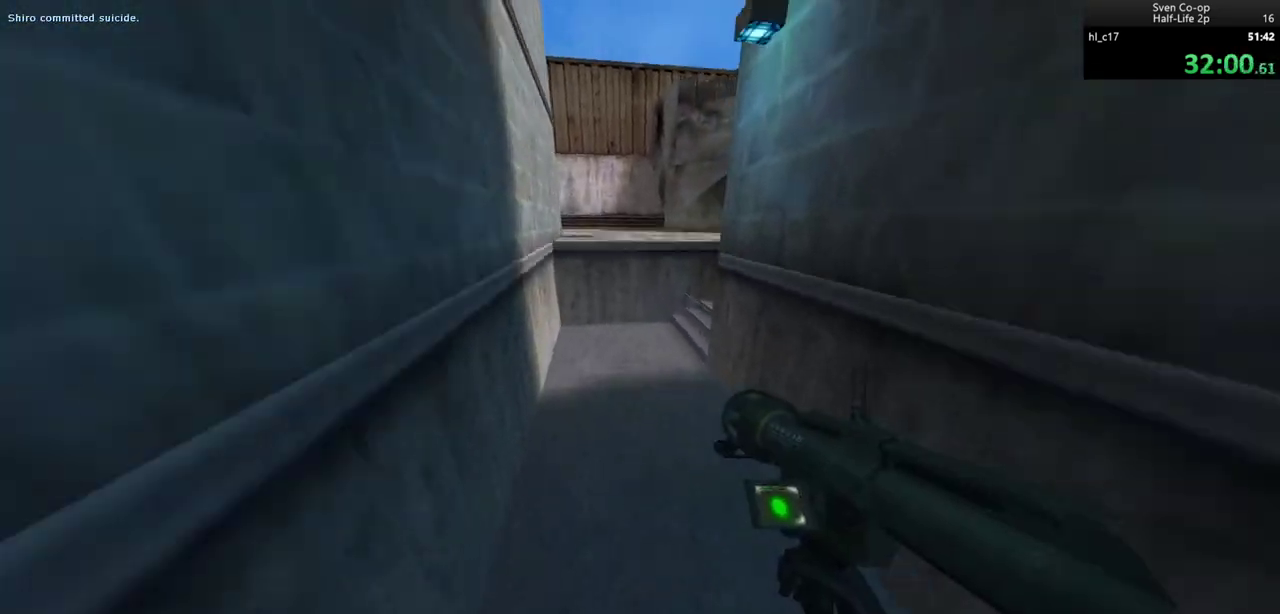
{"keys": ["w"], "mouse": [], "events": [[50, "ctrl", "up"], [83, "w", "down"], [133, "a", "up"], [367, "d", "down"], [467, "d", "up"]]}
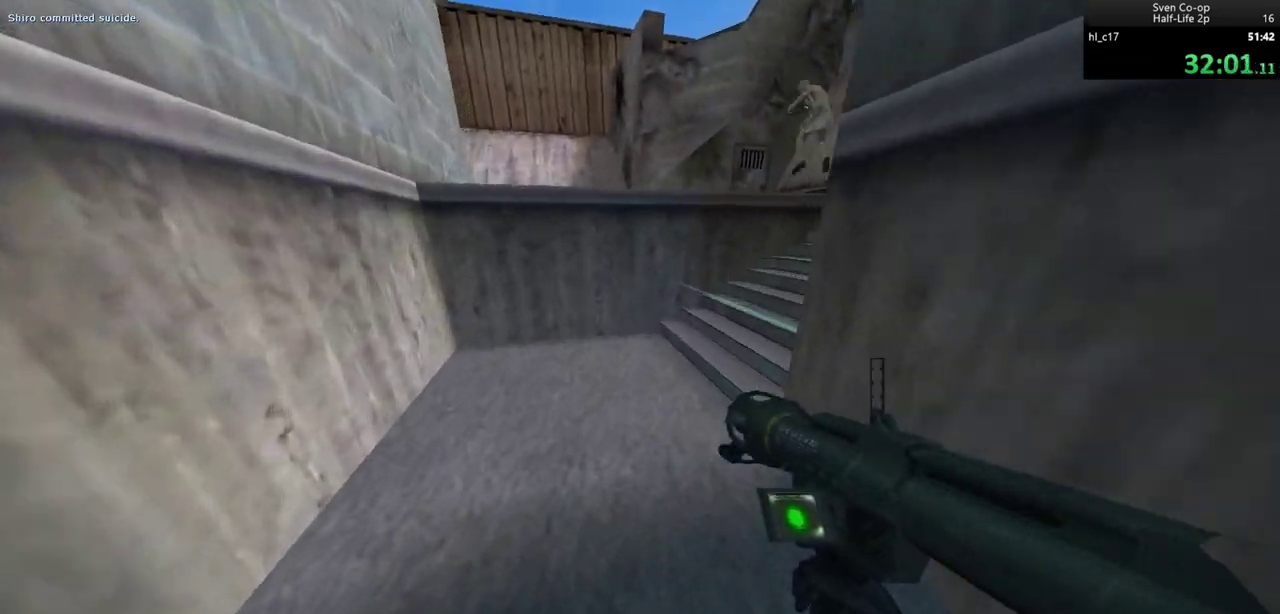
{"keys": ["ctrl", "d"], "mouse": [], "events": [[200, "d", "down"], [200, "mouse_wheel_down", "down"], [250, "ctrl", "down"], [250, "w", "up"], [433, "mouse_wheel_down", "up"]]}
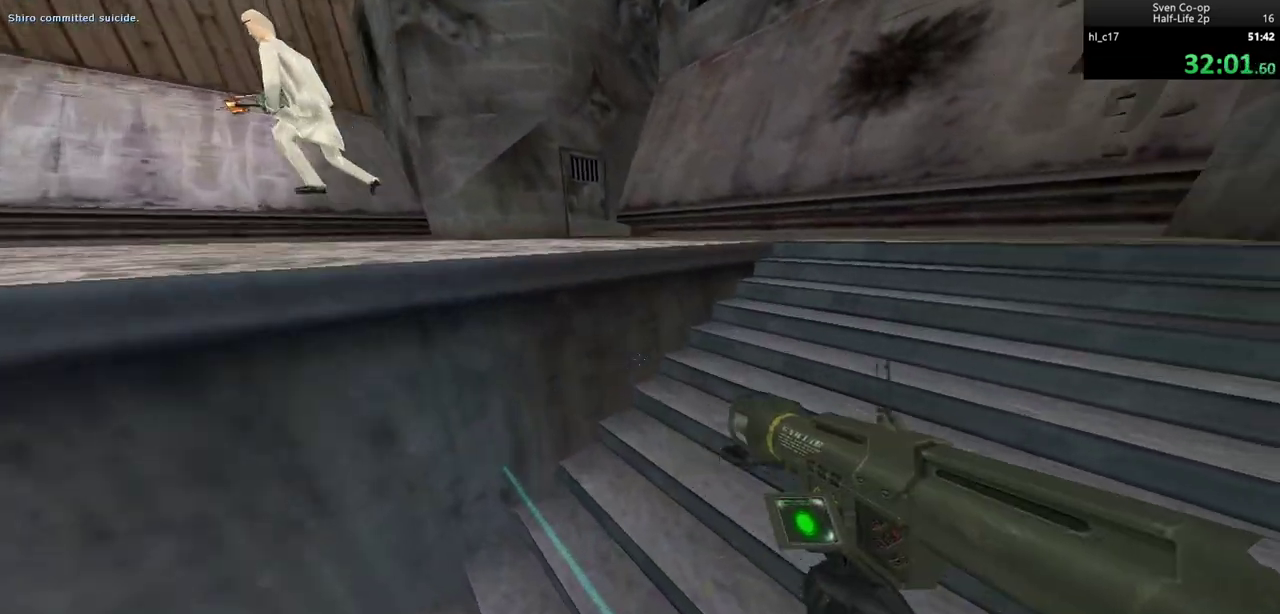
{"keys": ["w"], "mouse": [], "events": [[167, "w", "down"], [250, "ctrl", "up"], [250, "d", "up"]]}
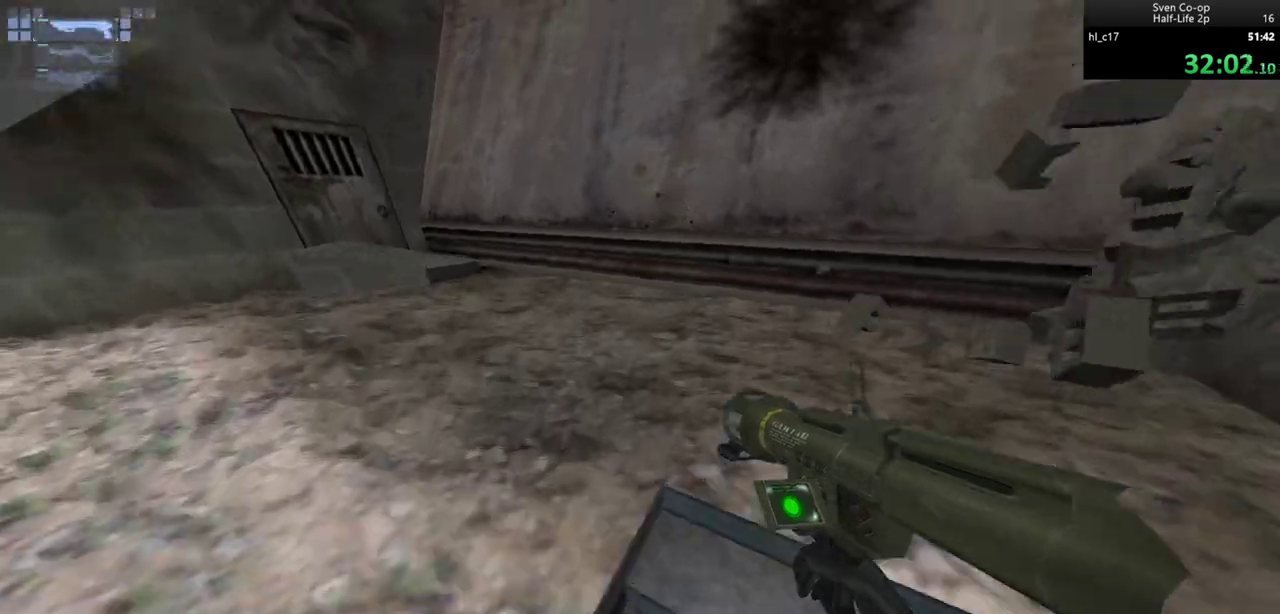
{"keys": ["a", "w"], "mouse": [], "events": [[50, "a", "down"]]}
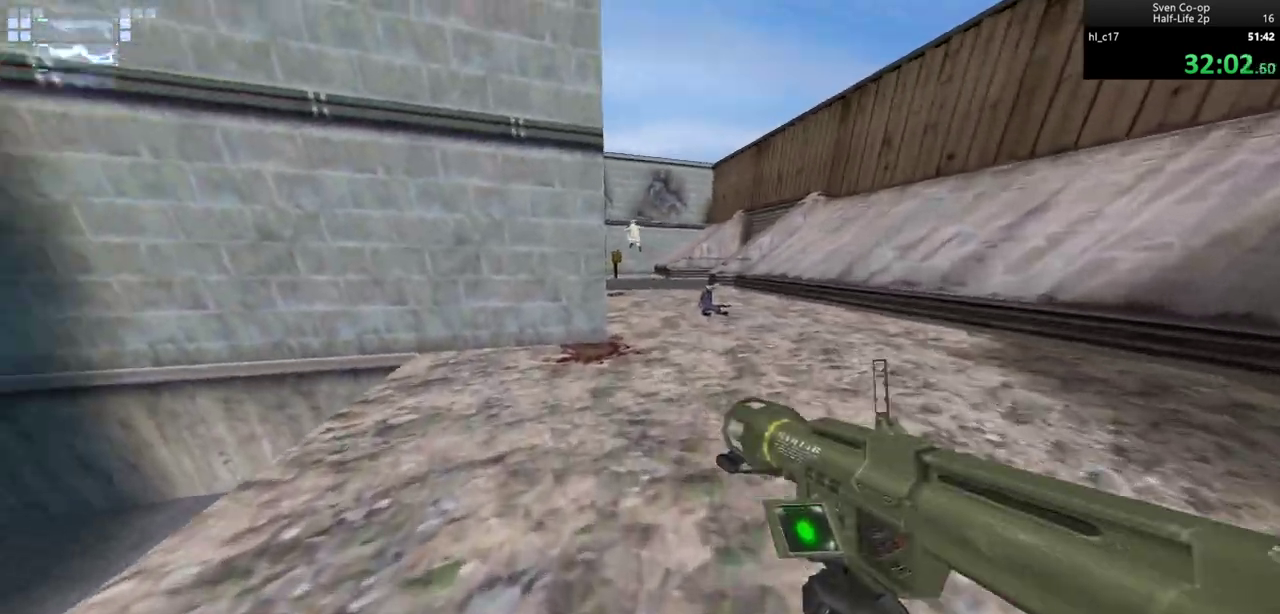
{"keys": ["d", "w"], "mouse": [], "events": [[67, "a", "up"], [67, "mouse_left", "down"], [167, "mouse_left", "up"], [250, "d", "down"]]}
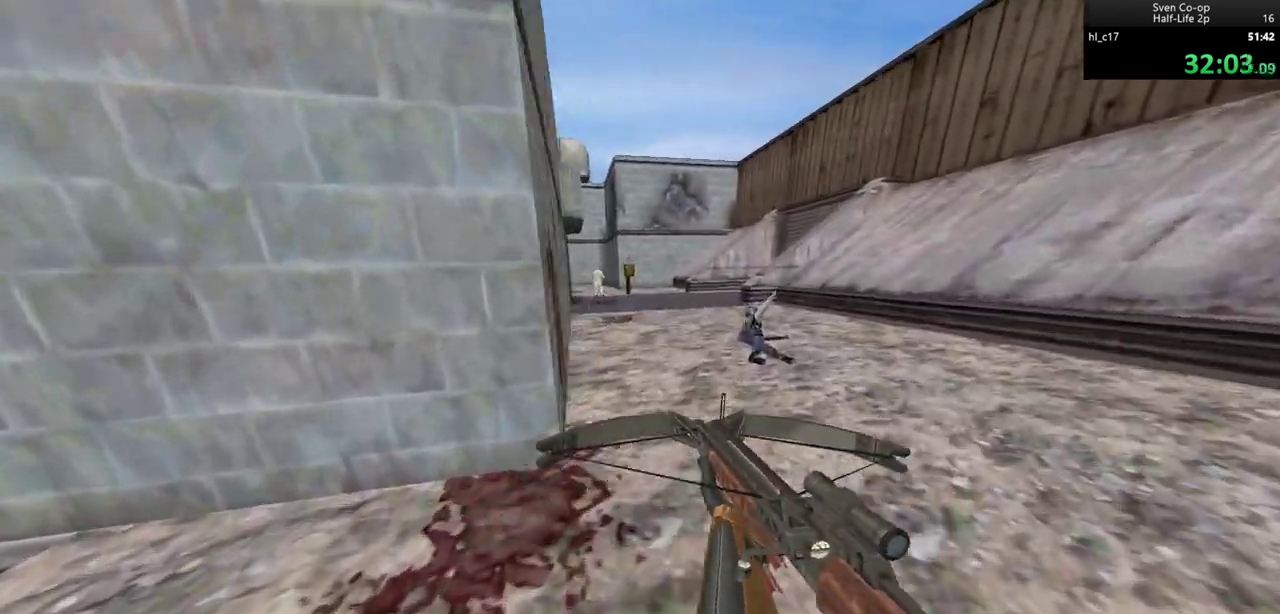
{"keys": ["a", "w"], "mouse": [], "events": [[17, "d", "up"], [167, "a", "down"]]}
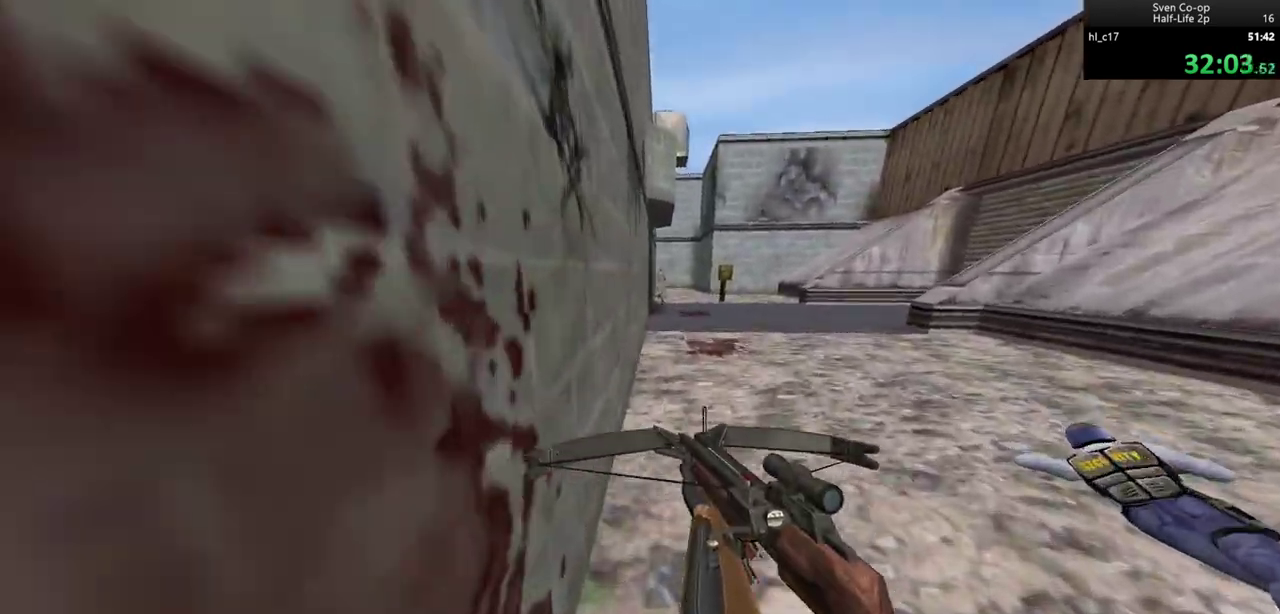
{"keys": ["a", "w"], "mouse": [], "events": []}
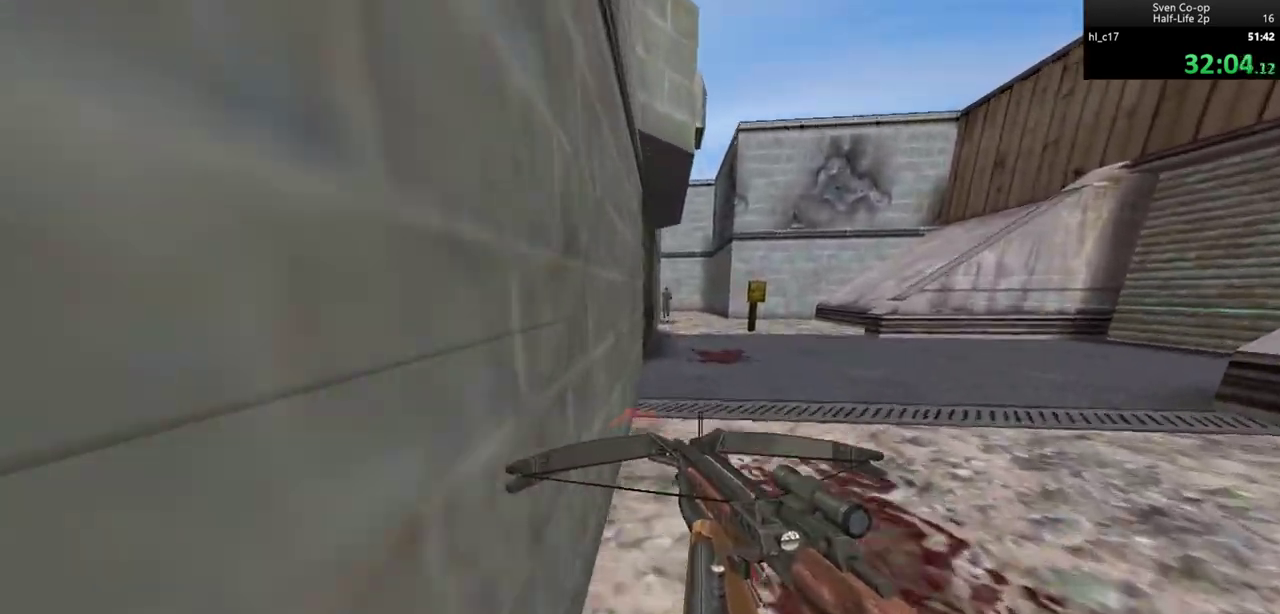
{"keys": ["d"], "mouse": ["wheel_down"], "events": [[433, "d", "down"], [433, "mouse_wheel_down", "down"], [467, "a", "up"], [467, "w", "up"]]}